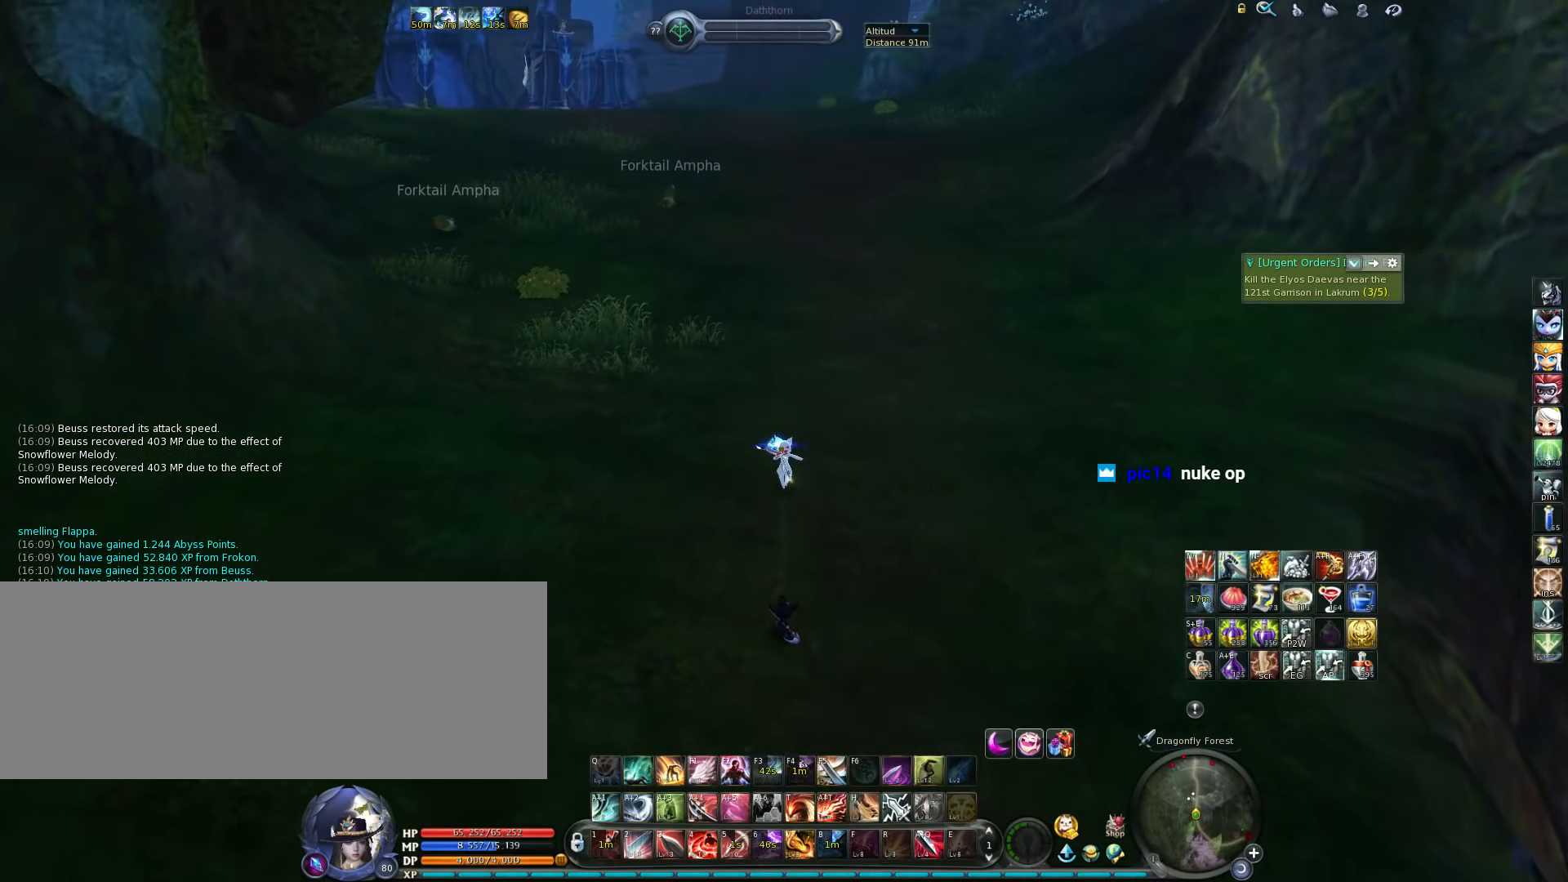
Gameplay with keyboard; each line is a JSON object with the keys held at the frame after it. "events" lists presses ("down") and releases ("up") of ".", "/", "0", "1", "2", "3", "4", "5", "6", "7", "8", "9", "a", "alt_l", "alt_r", "b", "backslash", "backspace", "c", "caps_lock", "comma", "ctrl_l", "ctrl_r", "d", "down", "e", "equals", "escape", "f", "f1", "f10", "f11", "f12", "f2", "f3", "f4", "f5", "f6", "f7", "f8", "f9", "g", "h", "i", "j", "k", "l", "lbracket", "left", "m", "minus", "n", "o", "p", "q", "quote", "r", "rbracket", "return", "right", "s", "semicolon", "shift_l", "shift_r", "space", "super", "t", "tab", "tilde", "u", "up", "v", "w", "x", "y" and "z" between this image and that frame as [ms after this image, input, new state], when the widget could be followed in between. No other keys are recorded. Mouse input is not recorded.
{"keys": ["space"], "events": [[434, "space", "down"]]}
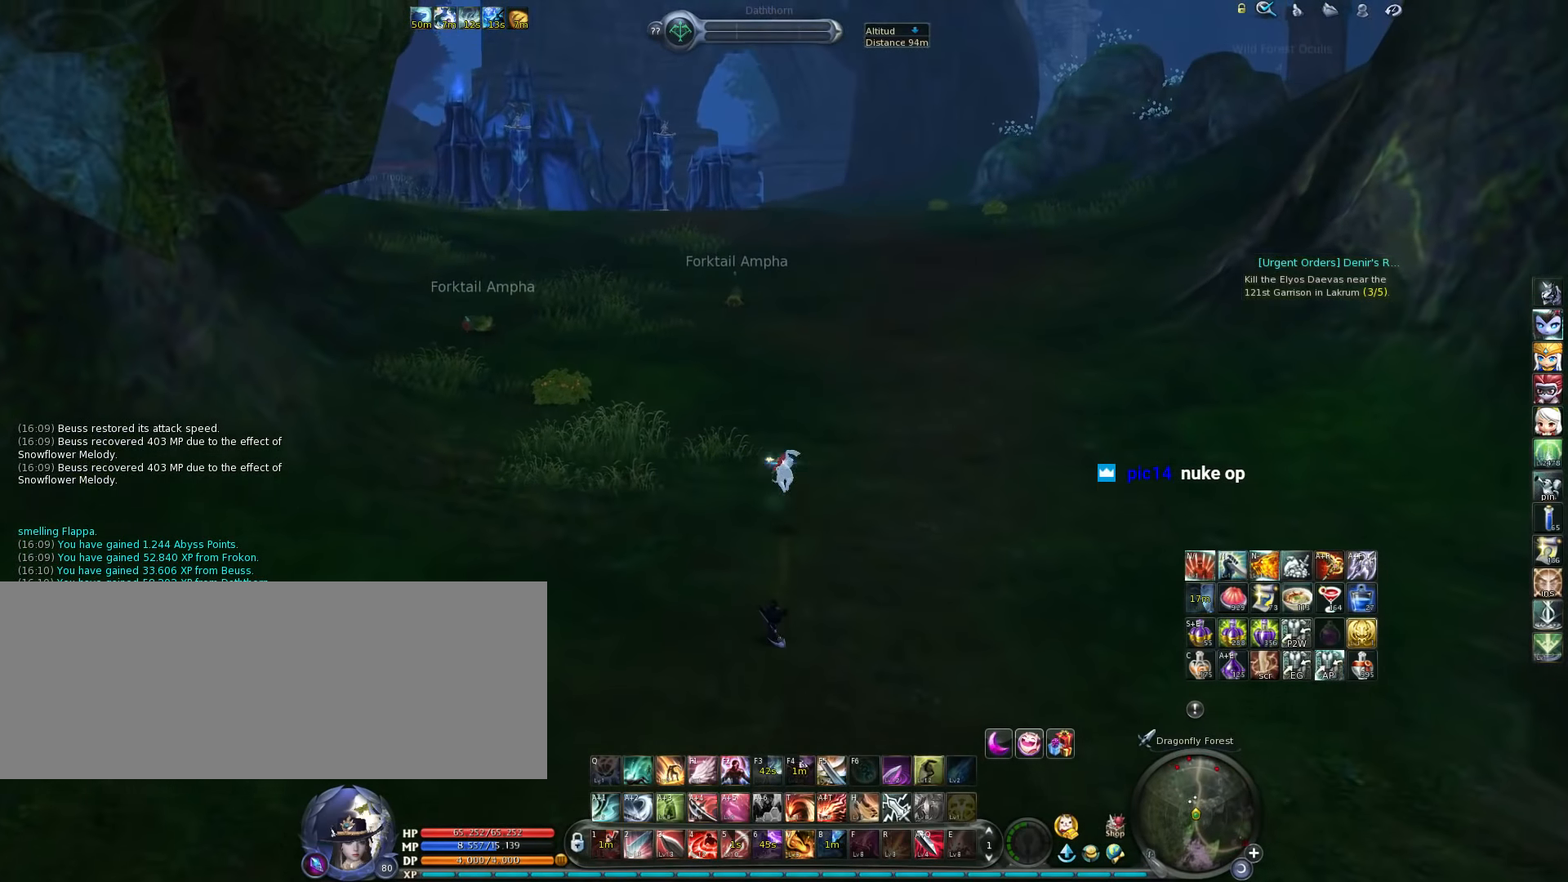
{"keys": [], "events": [[34, "space", "up"]]}
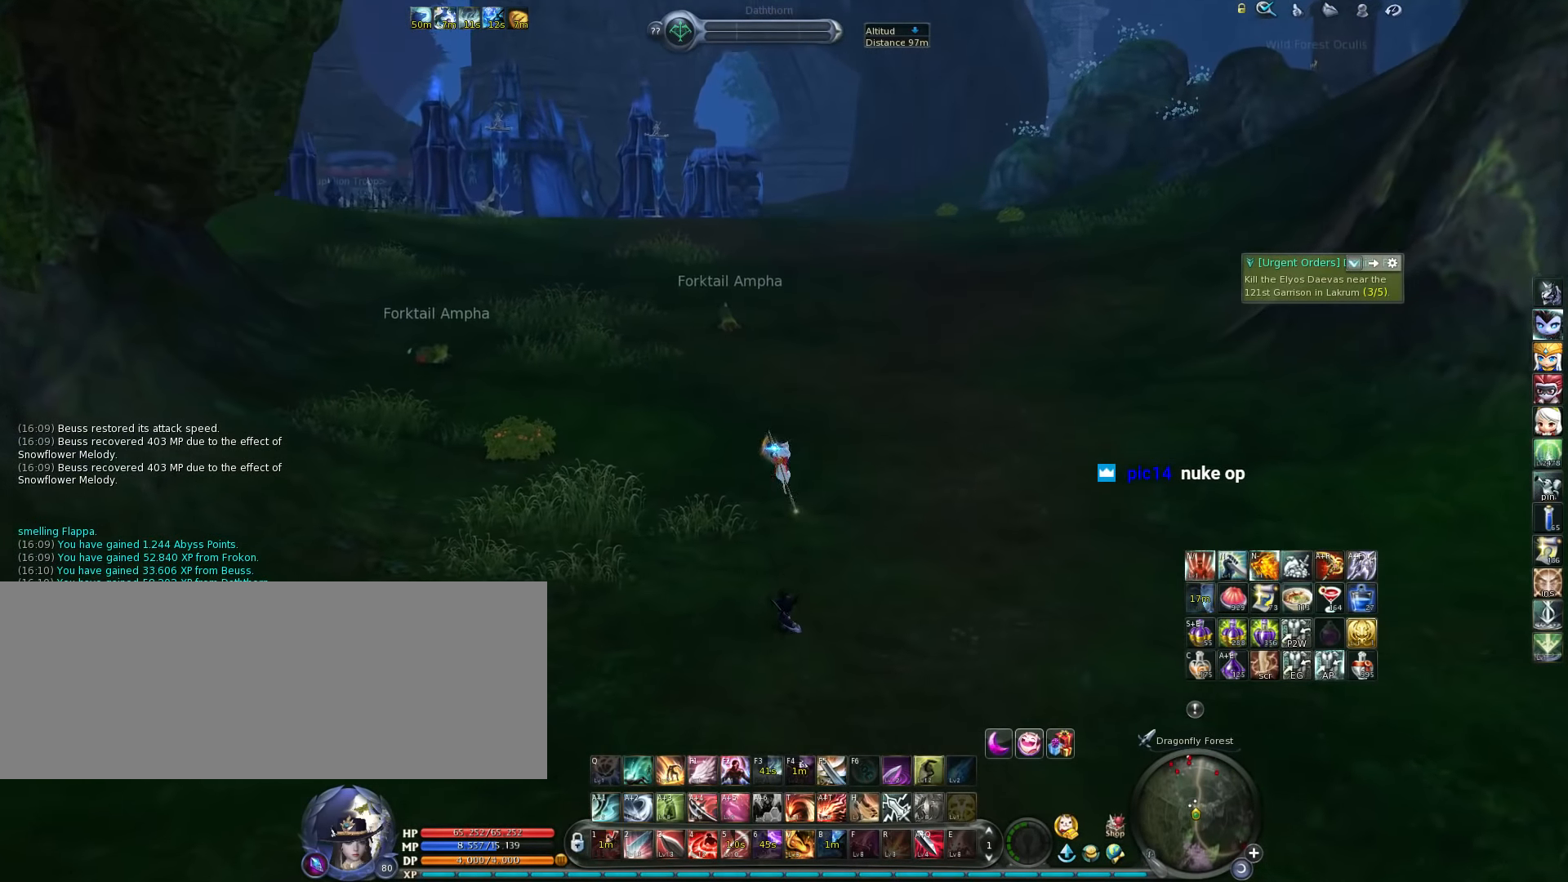
{"keys": [], "events": []}
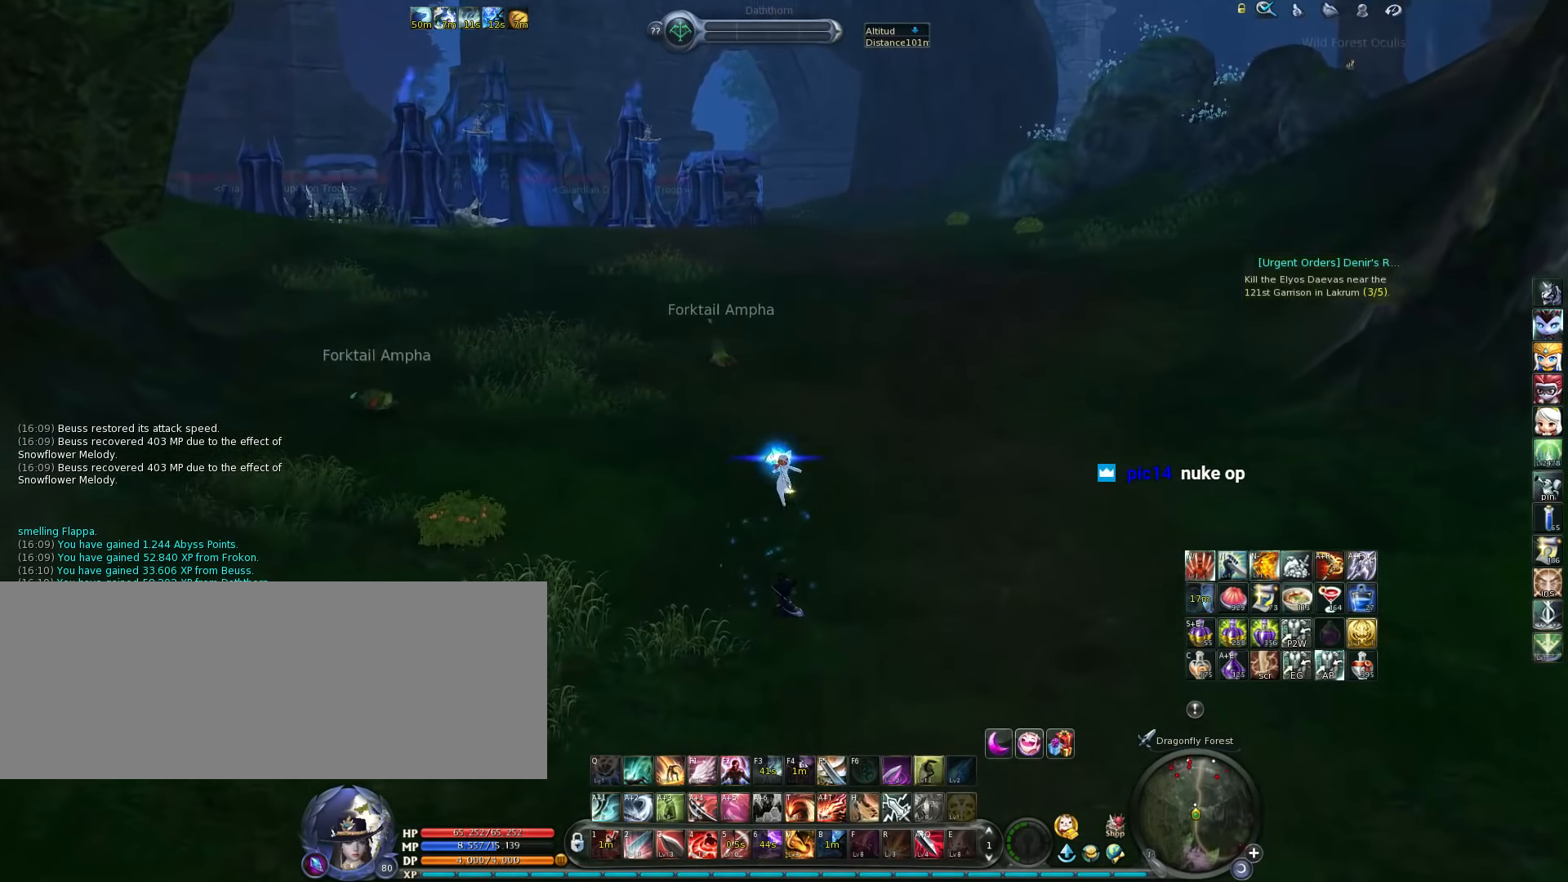
{"keys": [], "events": []}
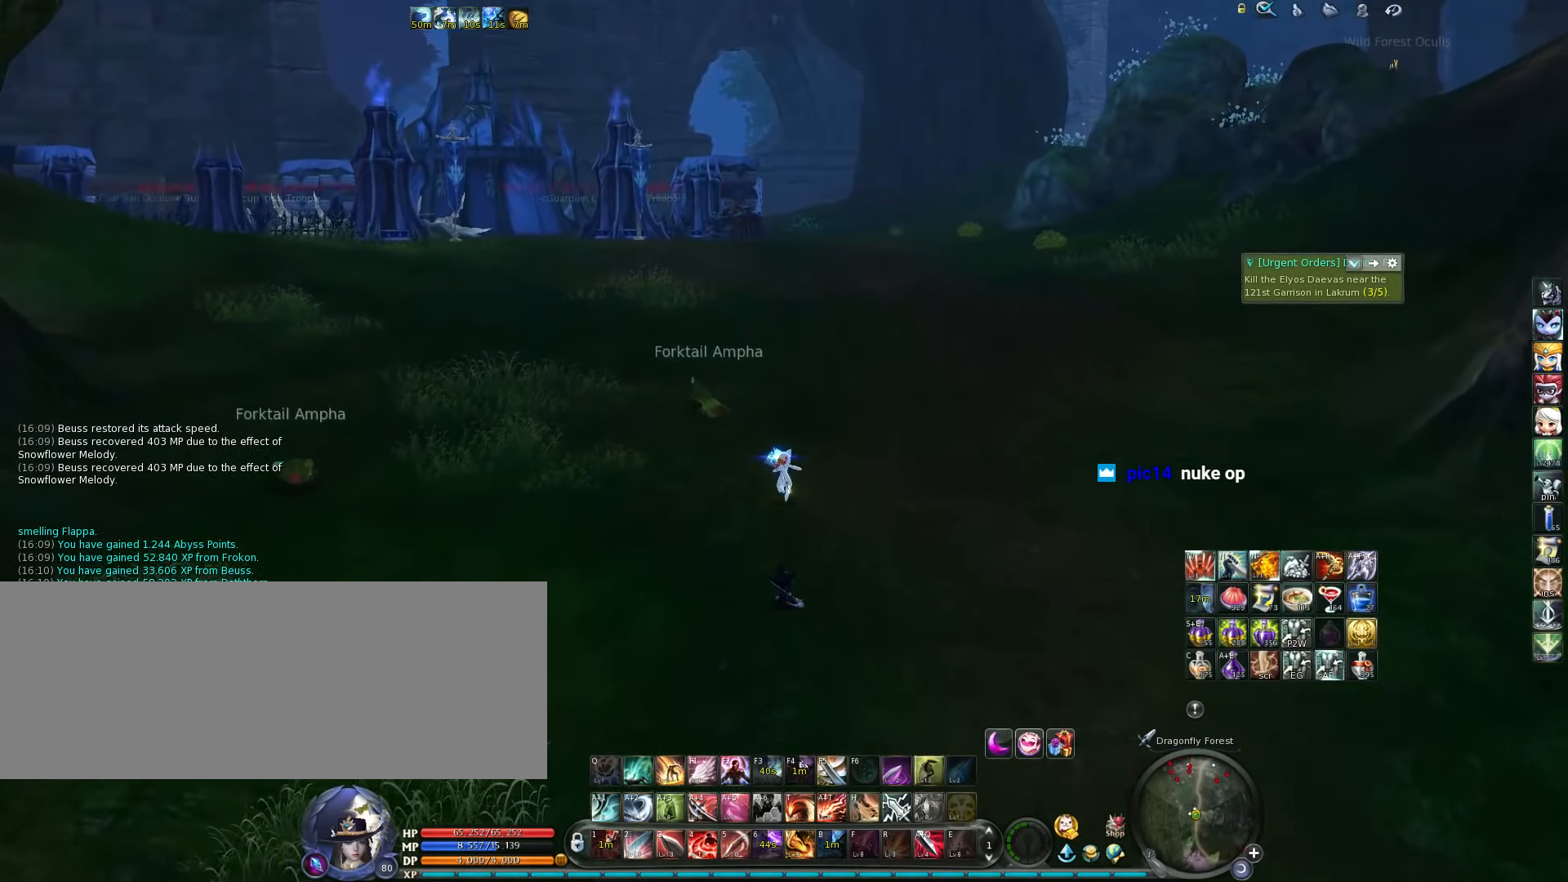
{"keys": ["d"], "events": [[450, "d", "down"]]}
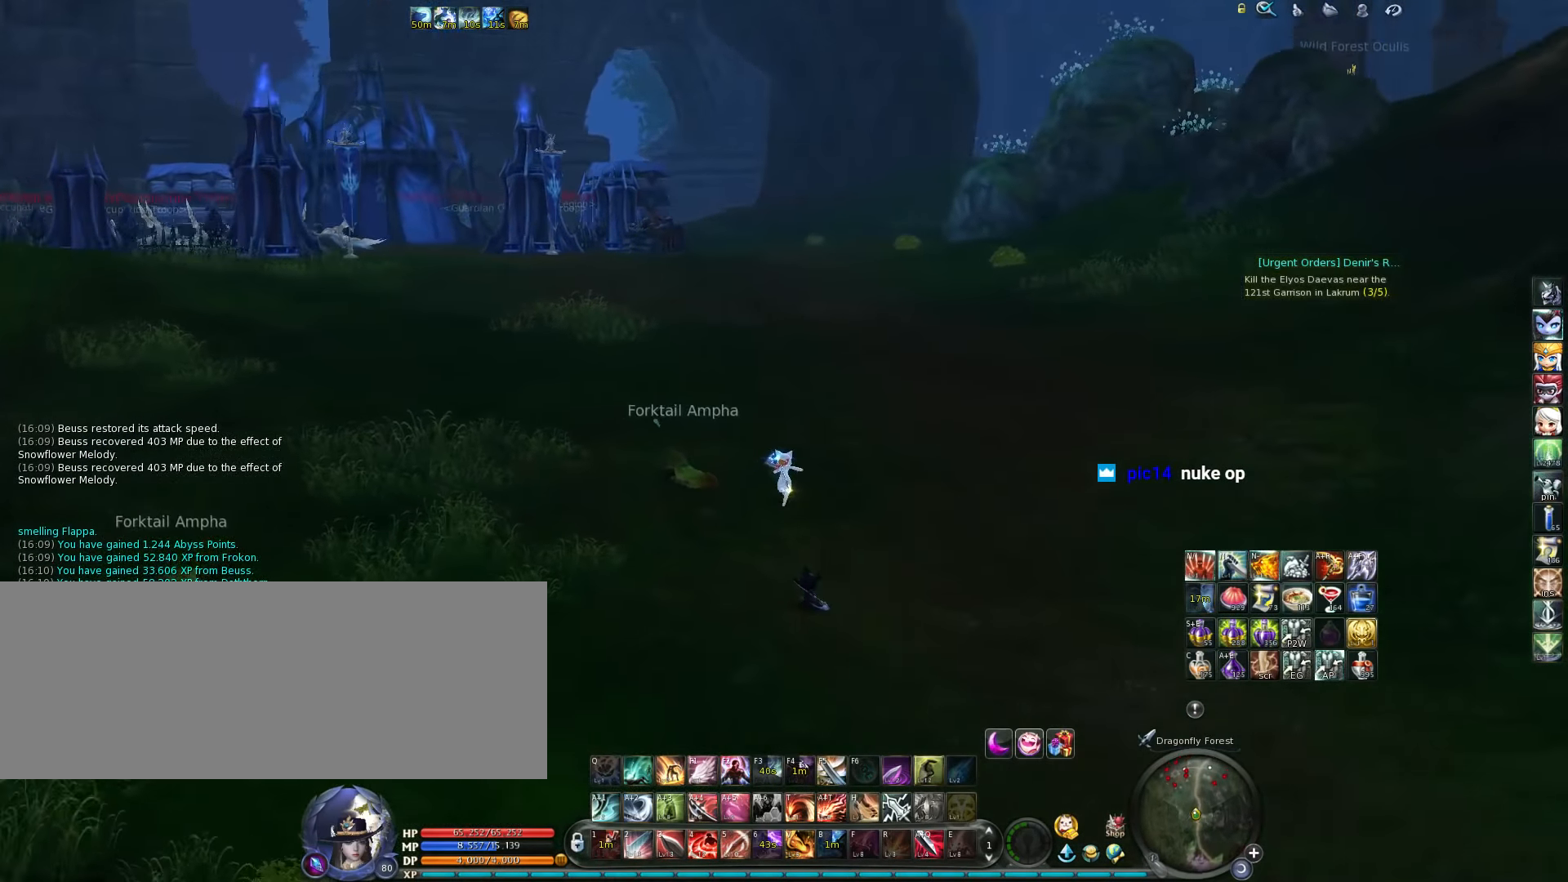
{"keys": [], "events": [[84, "d", "up"]]}
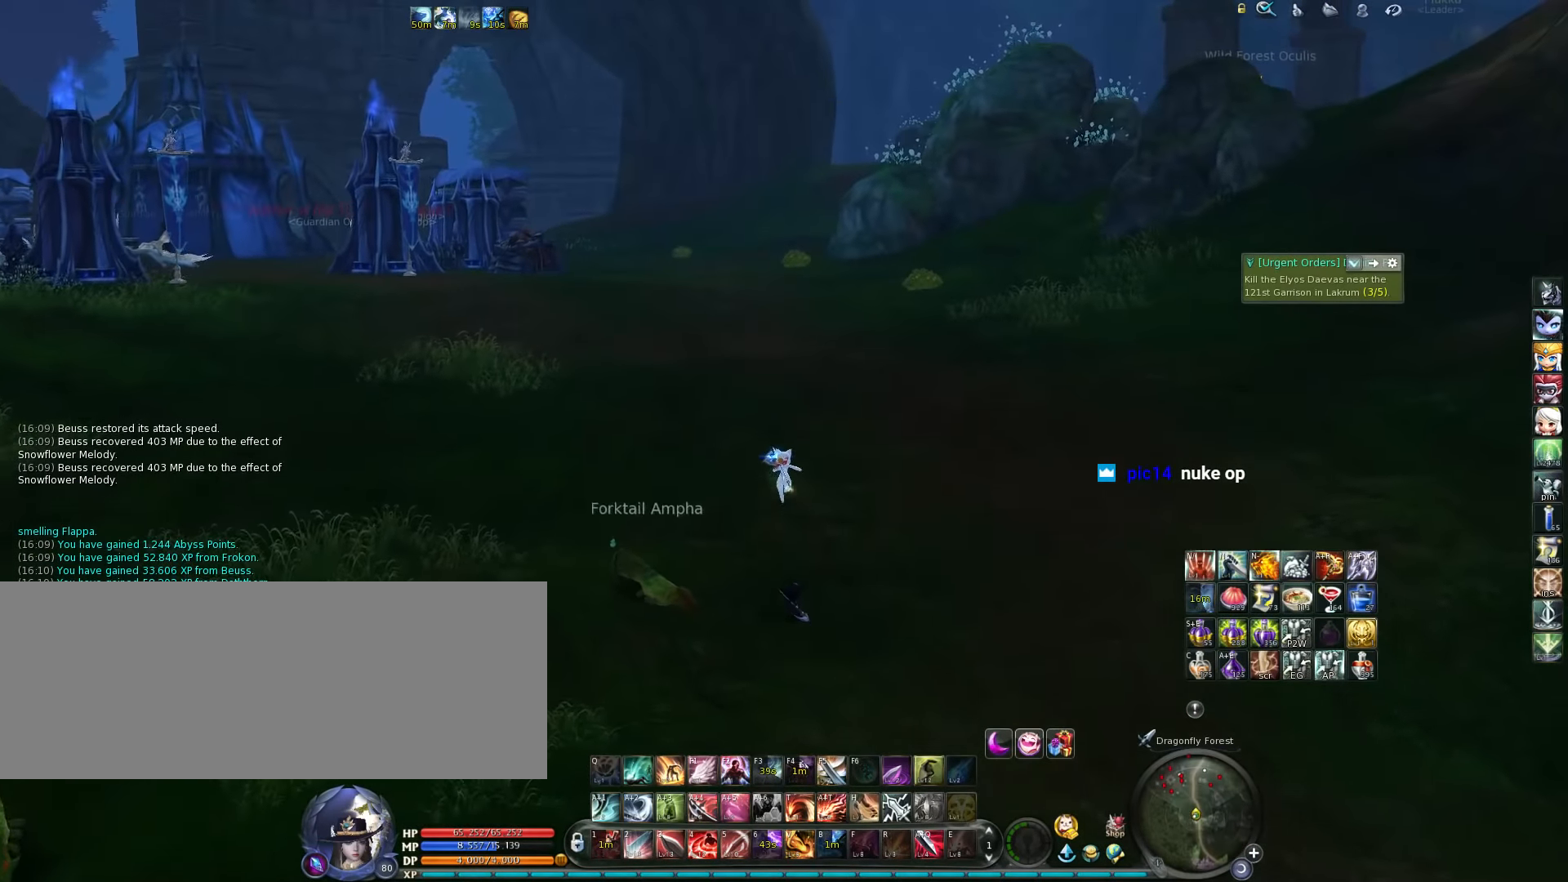
{"keys": [], "events": []}
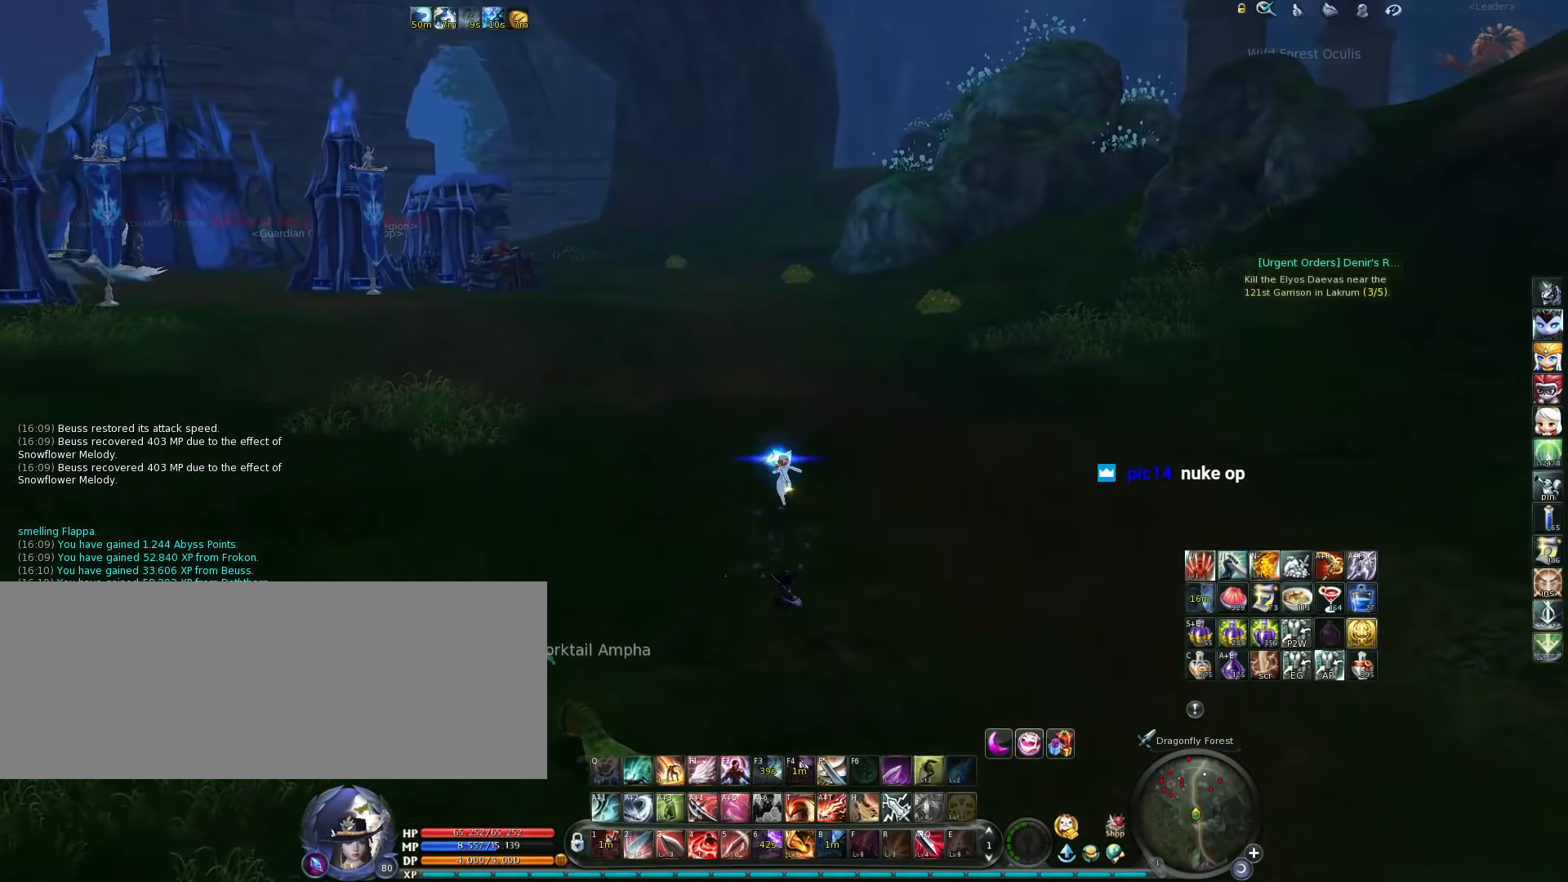
{"keys": [], "events": [[350, "a", "down"], [450, "a", "up"]]}
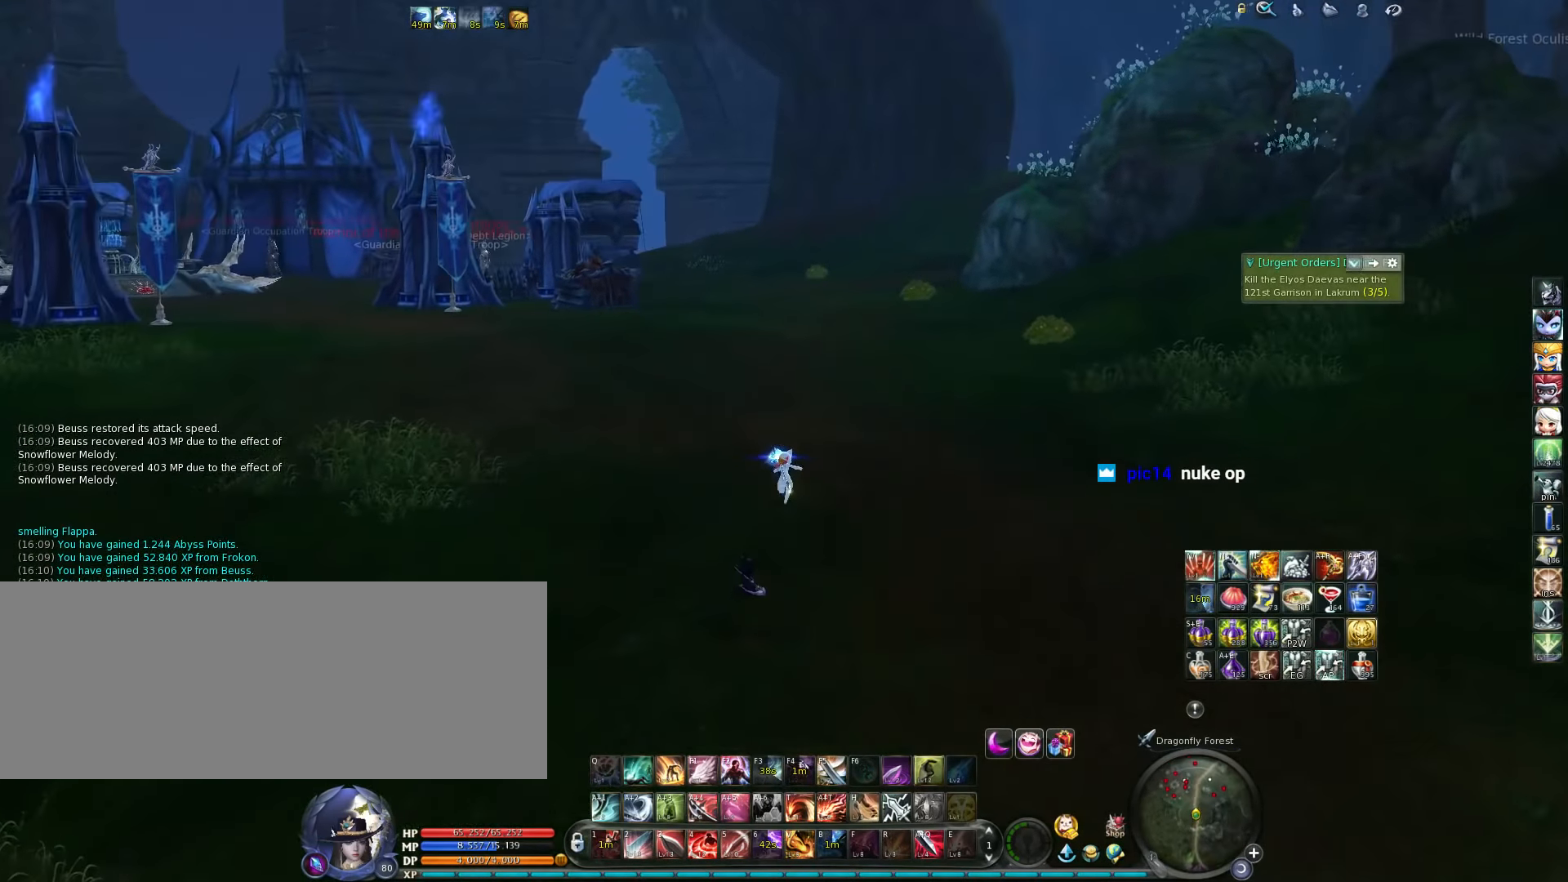
{"keys": [], "events": [[283, "s", "down"], [316, "s", "up"]]}